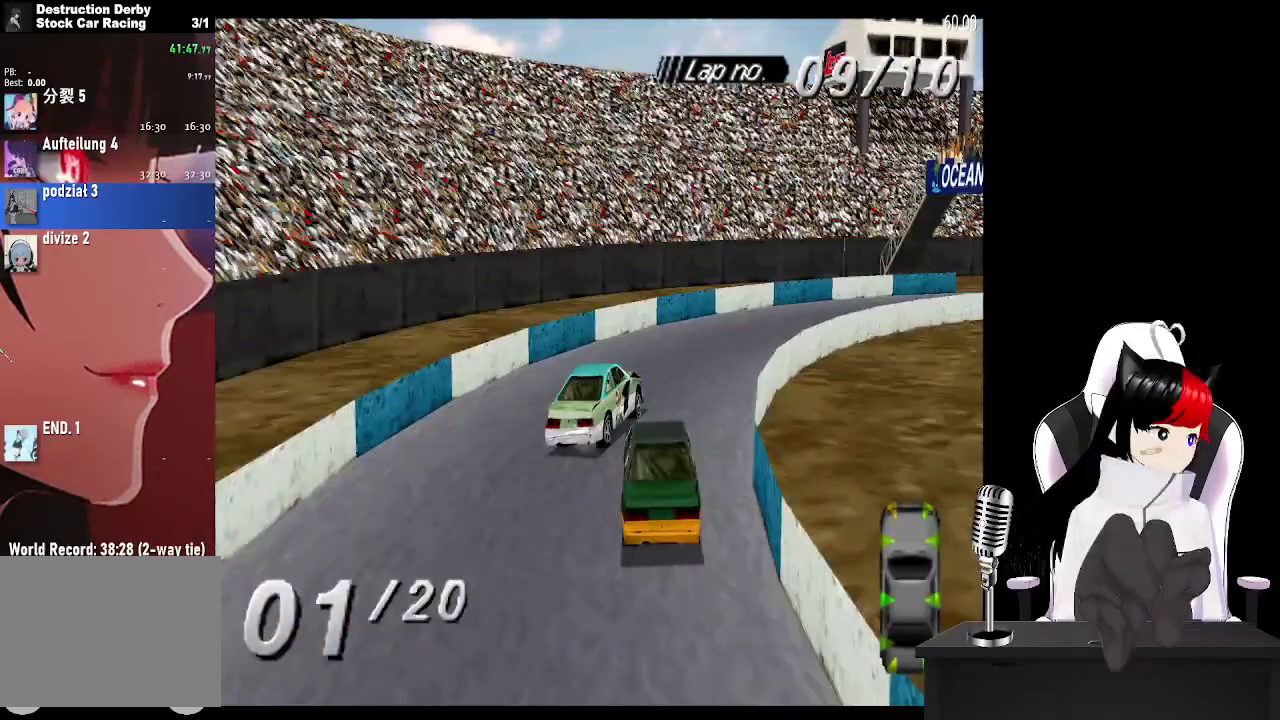
Gameplay with a controller (PlayStation layout); each line is a JSON object with the inputs held at the frame after it. "events" lists button and stick changes between this image and that frame as [ms after this image, input, new state], when the widget could be followed in between. Not read: L3 R3 left_stick right_stick.
{"buttons": ["CROSS", "DPAD_RIGHT"], "events": []}
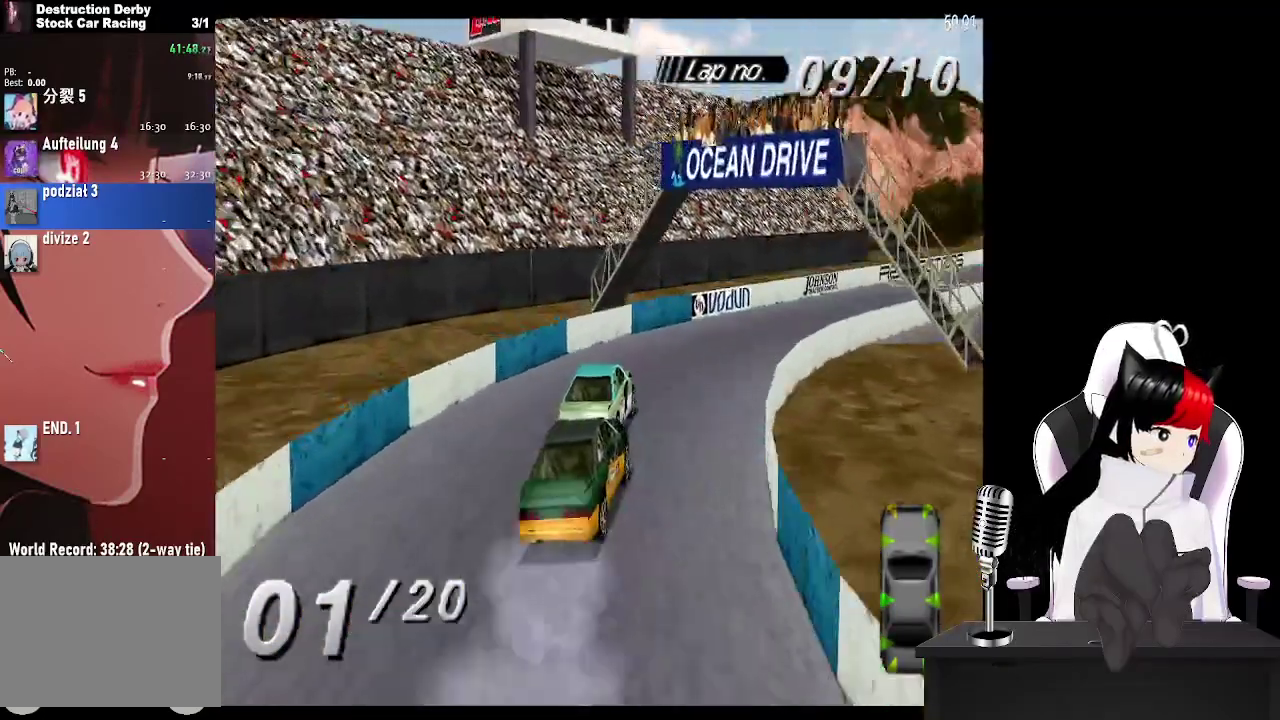
{"buttons": ["CROSS"], "events": [[283, "DPAD_RIGHT", "up"]]}
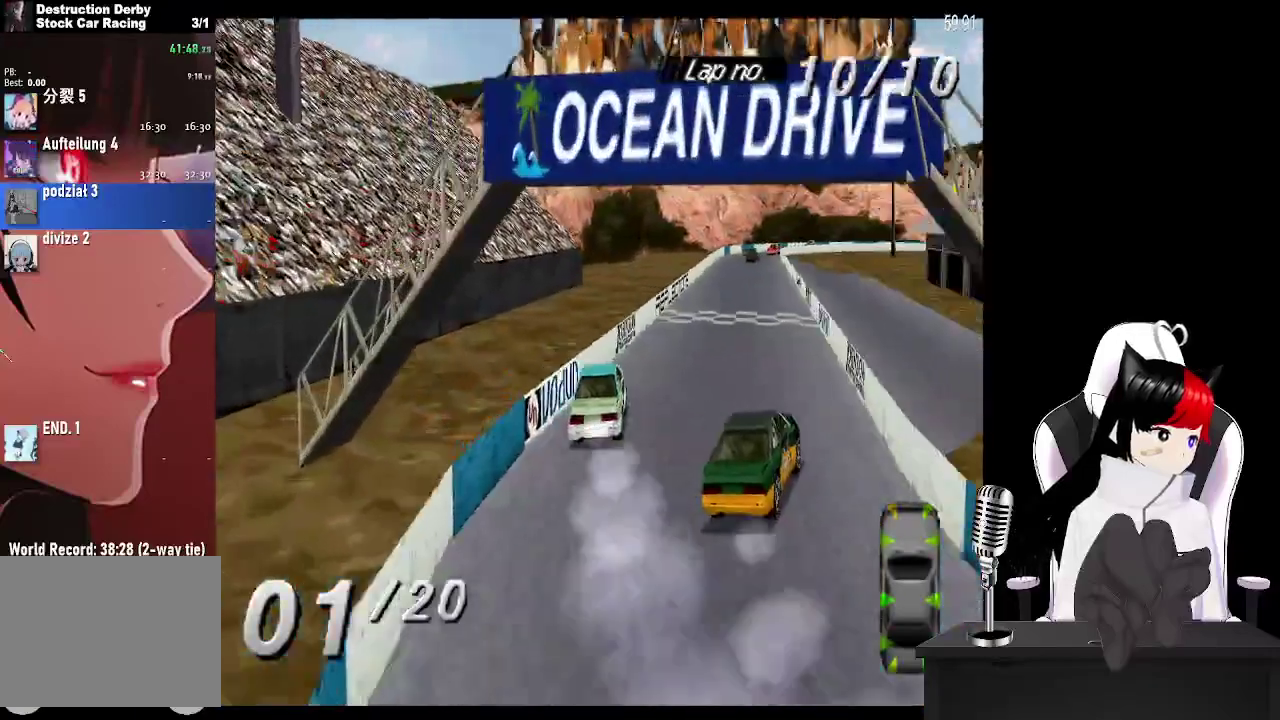
{"buttons": ["CROSS", "DPAD_LEFT"], "events": [[467, "DPAD_LEFT", "down"]]}
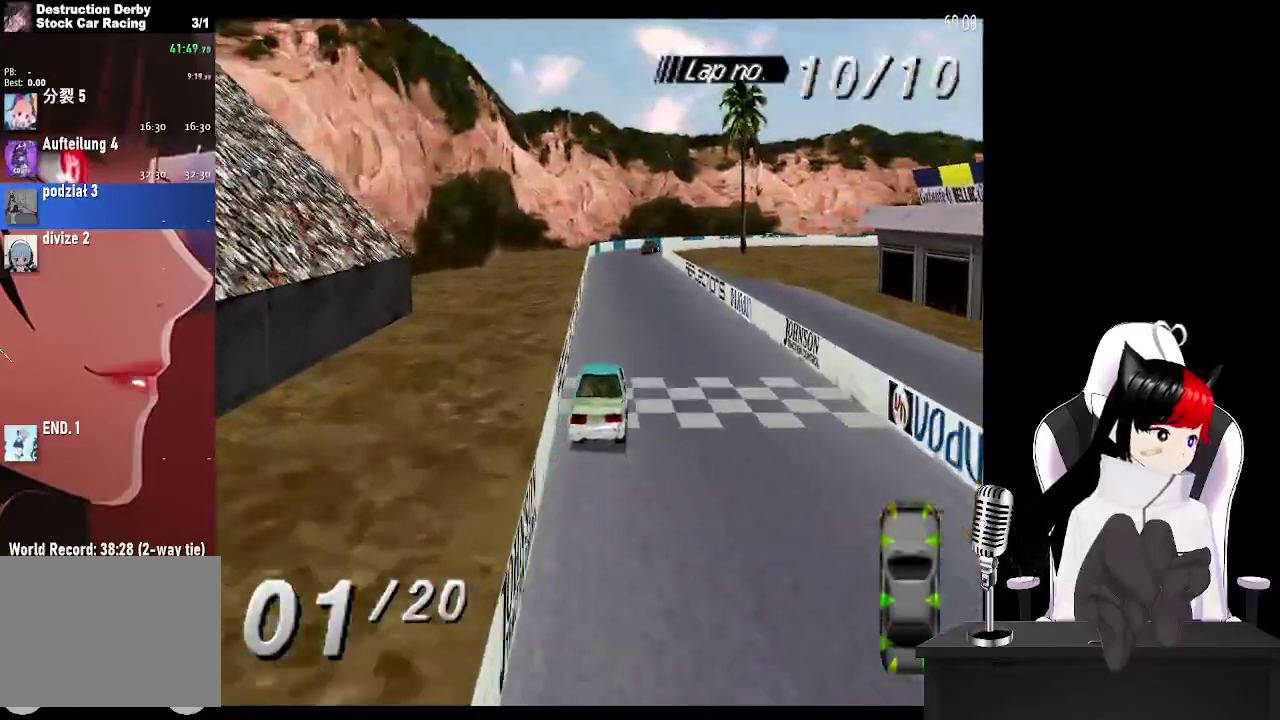
{"buttons": ["CROSS"], "events": [[100, "DPAD_LEFT", "up"], [283, "DPAD_LEFT", "down"], [383, "DPAD_LEFT", "up"]]}
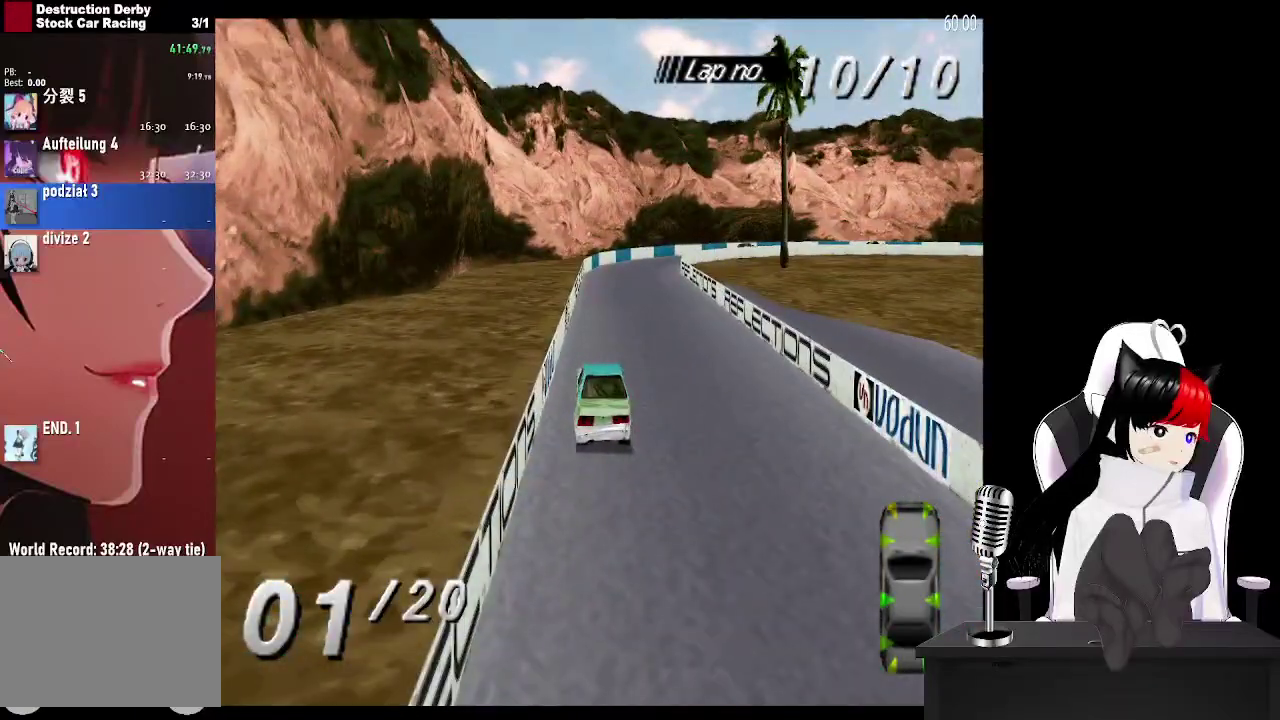
{"buttons": ["CROSS", "DPAD_RIGHT"], "events": [[450, "DPAD_RIGHT", "down"]]}
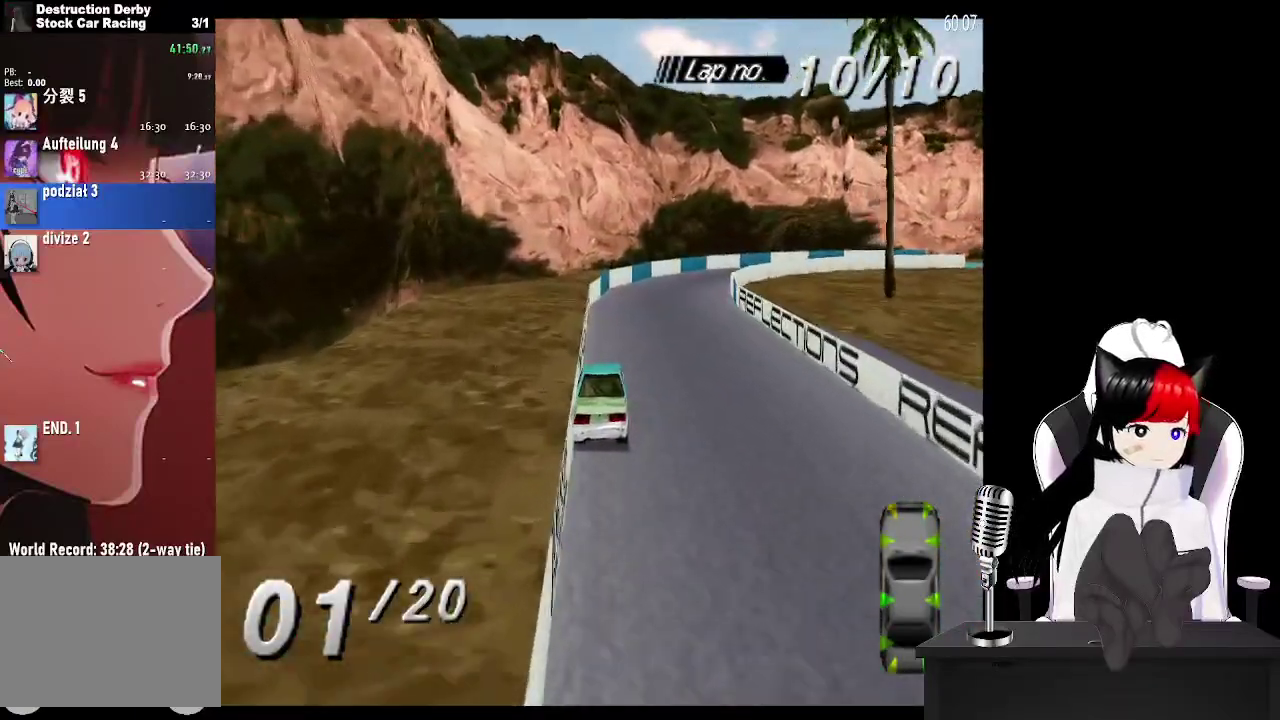
{"buttons": ["CROSS", "DPAD_RIGHT"], "events": []}
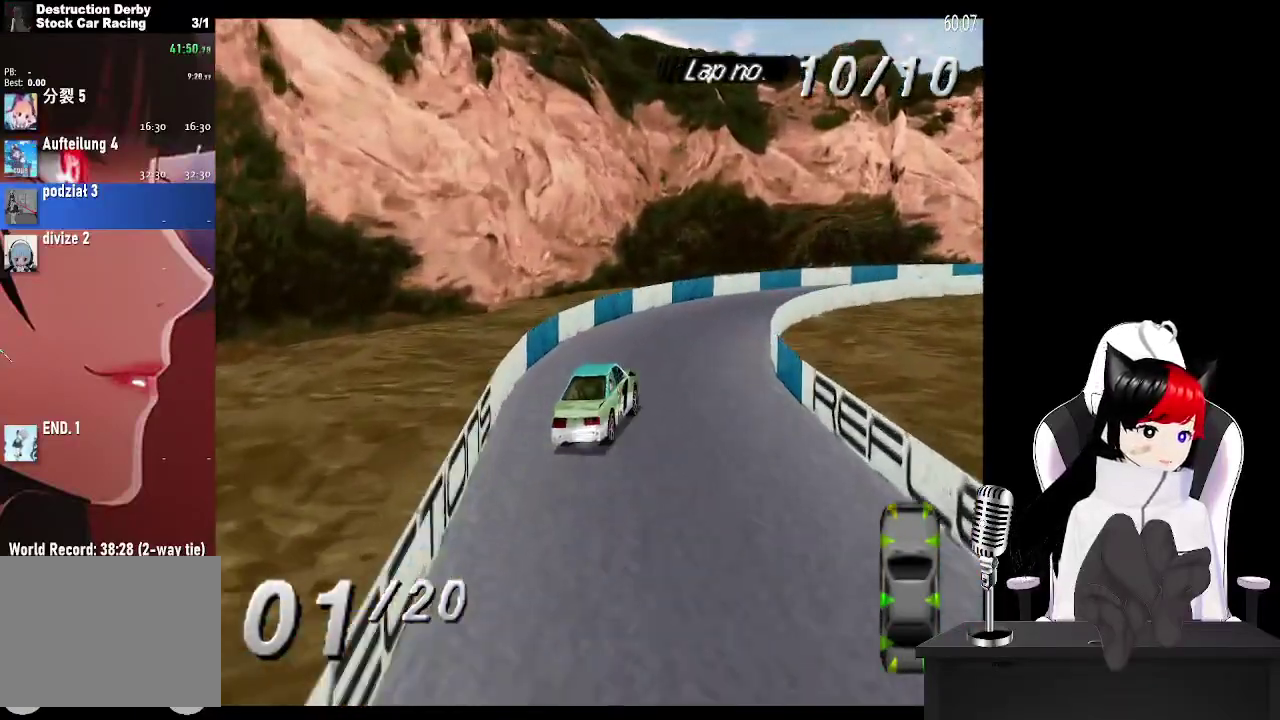
{"buttons": ["CROSS", "DPAD_RIGHT"], "events": []}
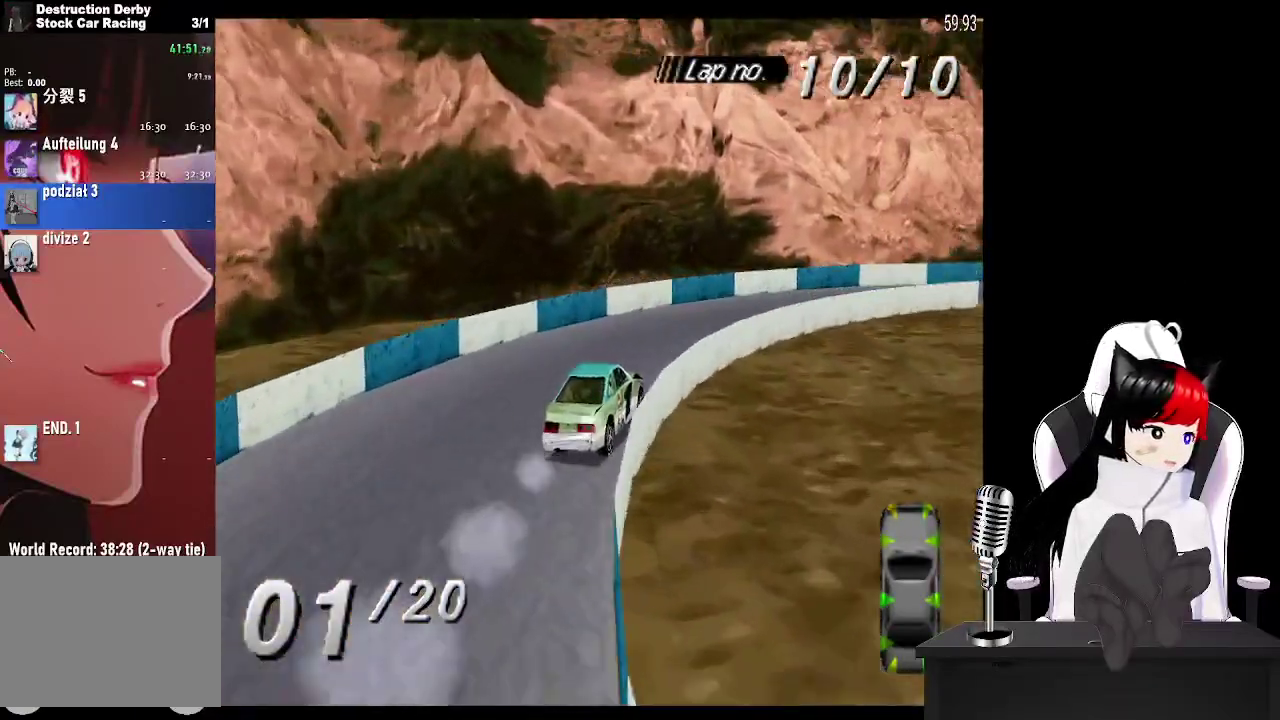
{"buttons": ["CROSS", "DPAD_RIGHT"], "events": [[50, "CROSS", "up"], [367, "CROSS", "down"]]}
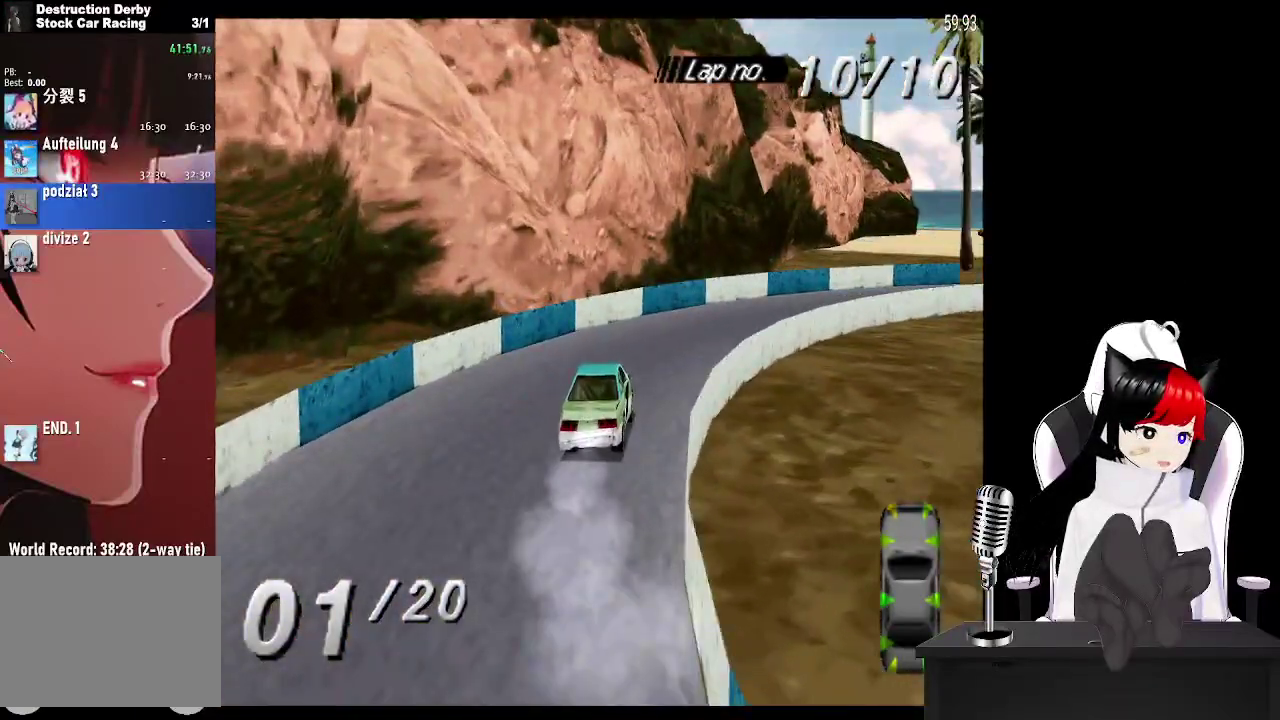
{"buttons": ["CROSS", "DPAD_RIGHT"], "events": []}
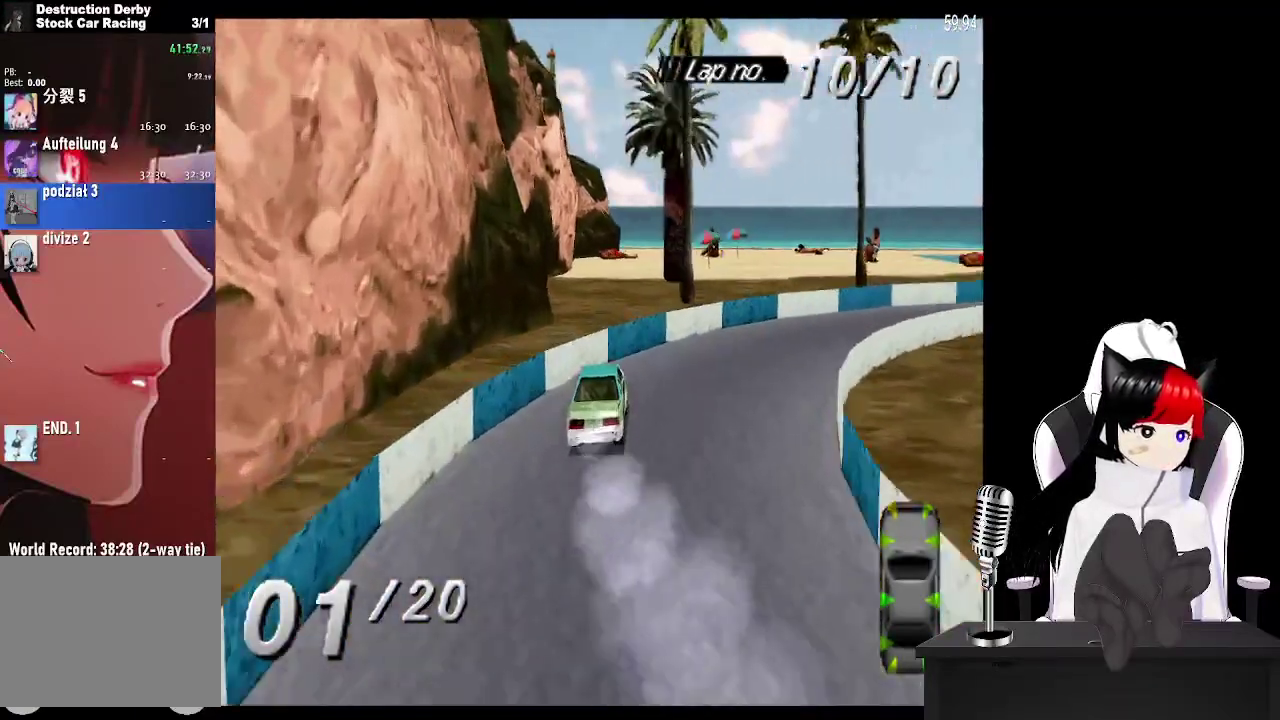
{"buttons": ["CROSS"], "events": [[433, "DPAD_RIGHT", "up"]]}
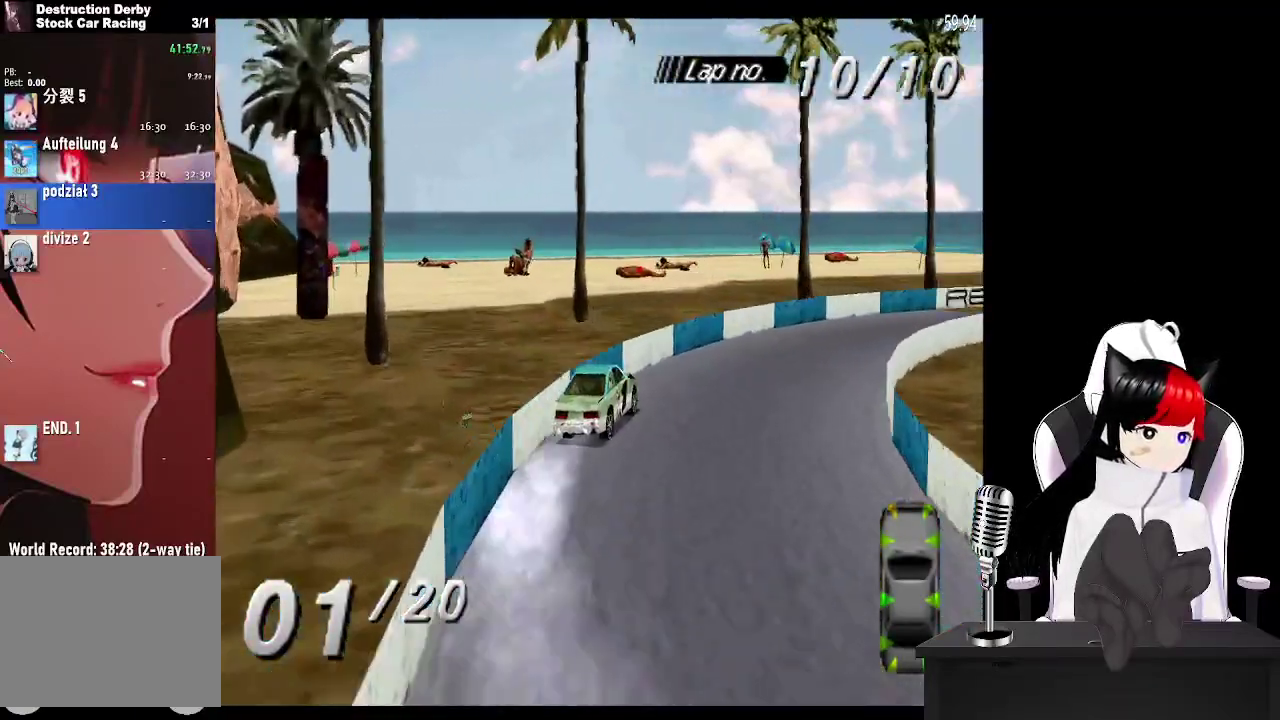
{"buttons": ["CROSS", "DPAD_RIGHT"], "events": [[83, "DPAD_LEFT", "down"], [233, "DPAD_LEFT", "up"], [367, "DPAD_RIGHT", "down"]]}
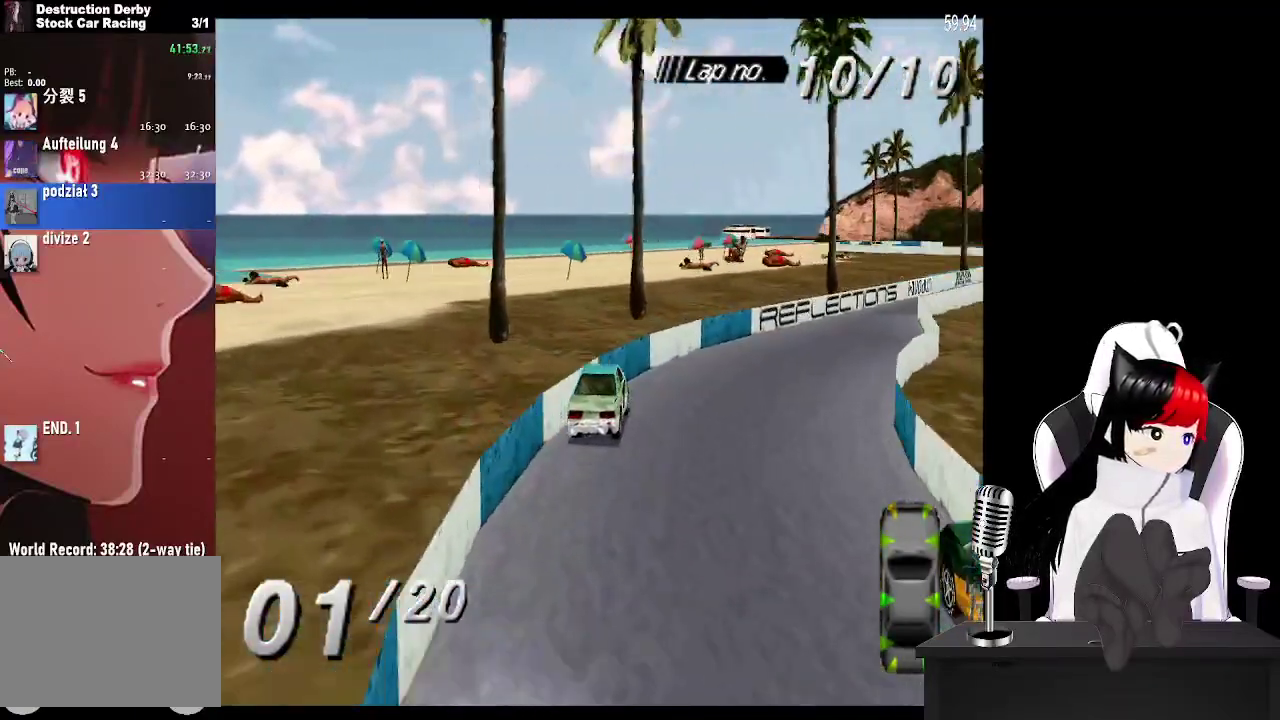
{"buttons": ["CROSS"], "events": [[133, "DPAD_RIGHT", "up"], [400, "DPAD_LEFT", "down"], [500, "DPAD_LEFT", "up"]]}
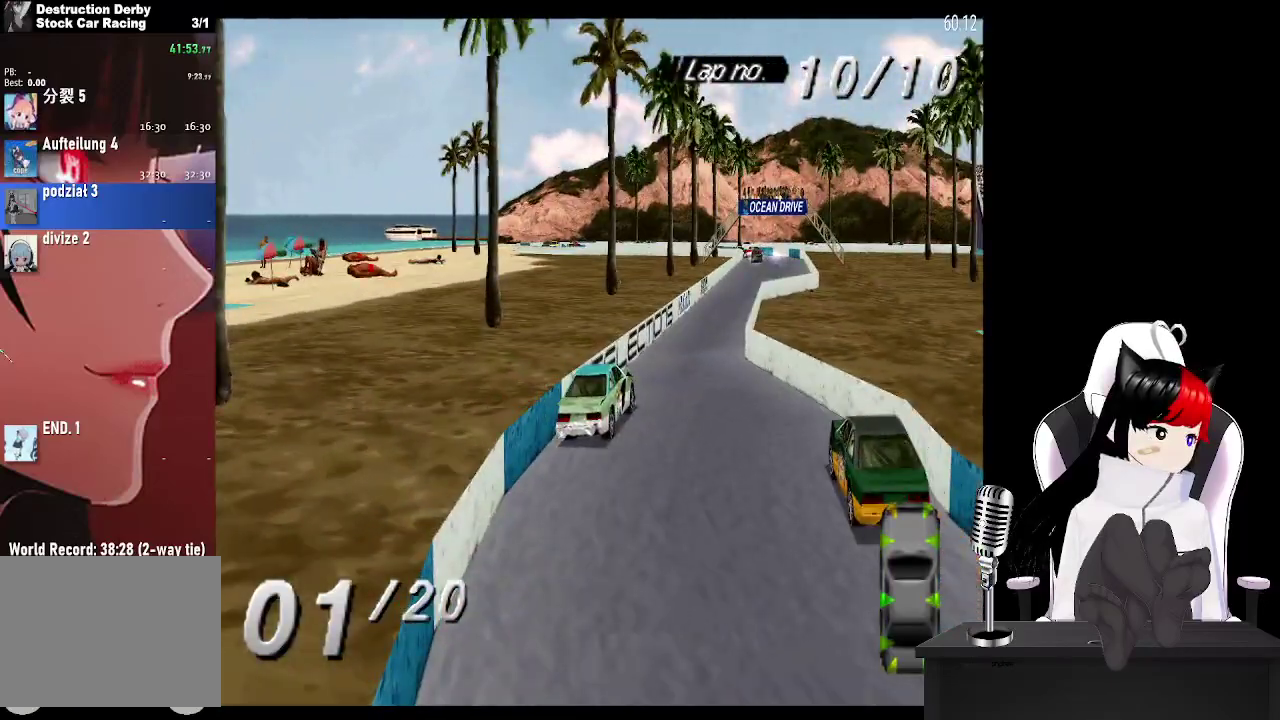
{"buttons": ["CROSS"], "events": []}
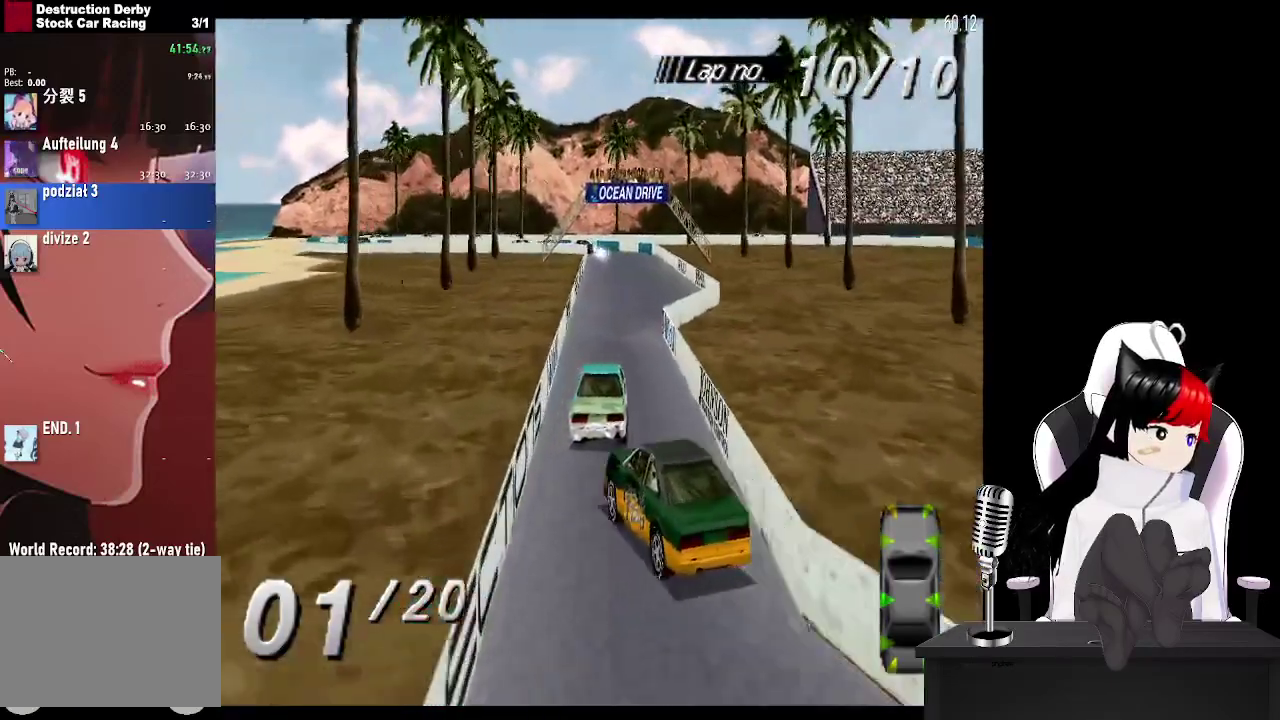
{"buttons": ["CROSS"], "events": [[333, "DPAD_RIGHT", "down"], [500, "DPAD_RIGHT", "up"]]}
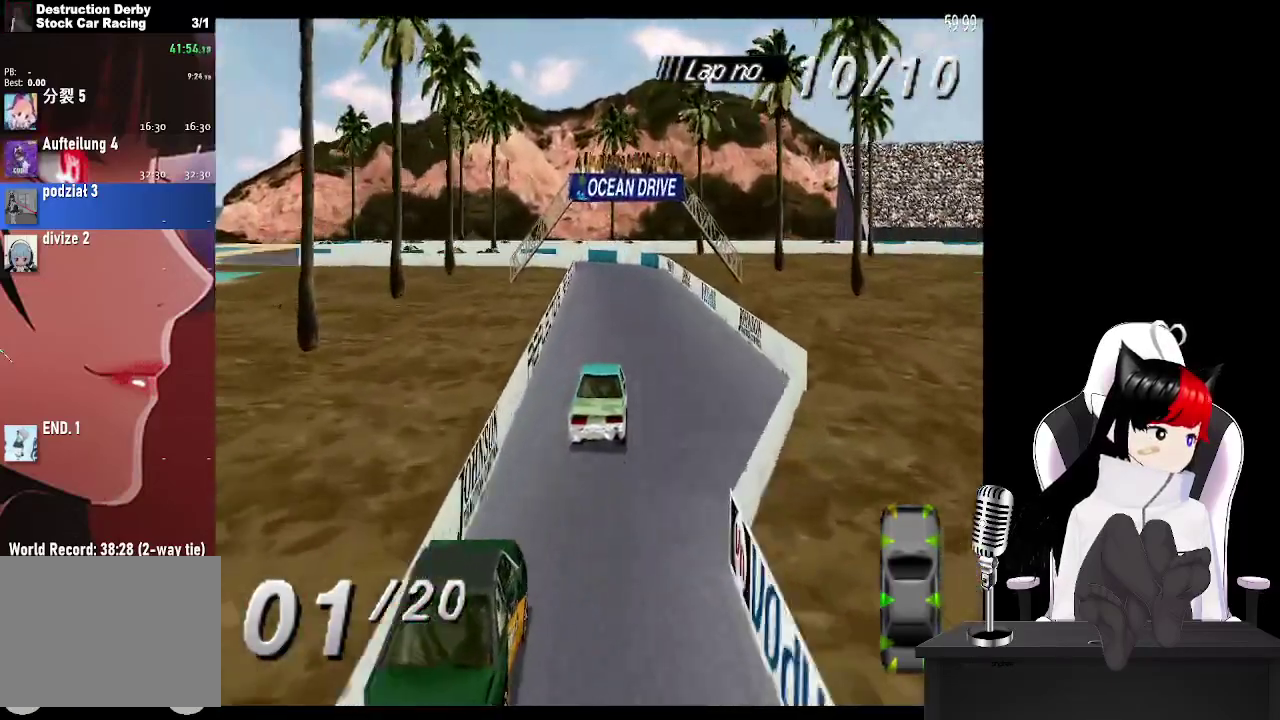
{"buttons": ["CROSS"], "events": []}
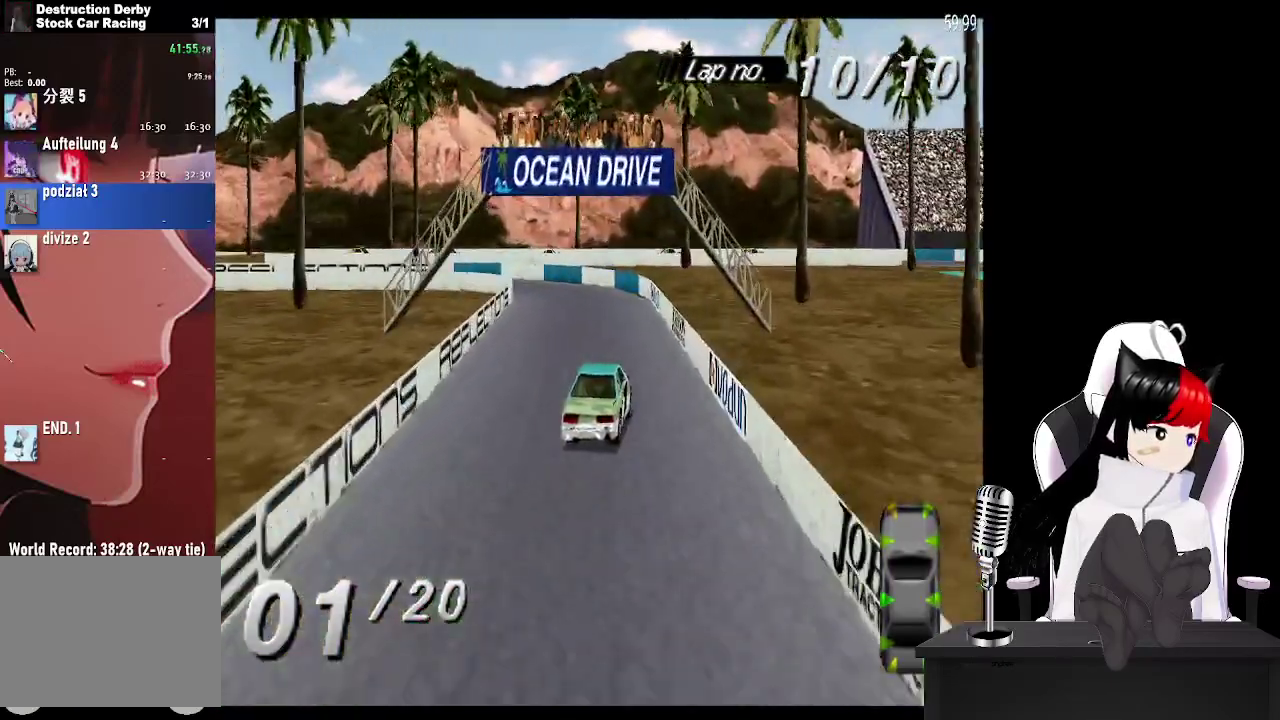
{"buttons": ["CROSS", "DPAD_LEFT"], "events": [[117, "DPAD_LEFT", "down"]]}
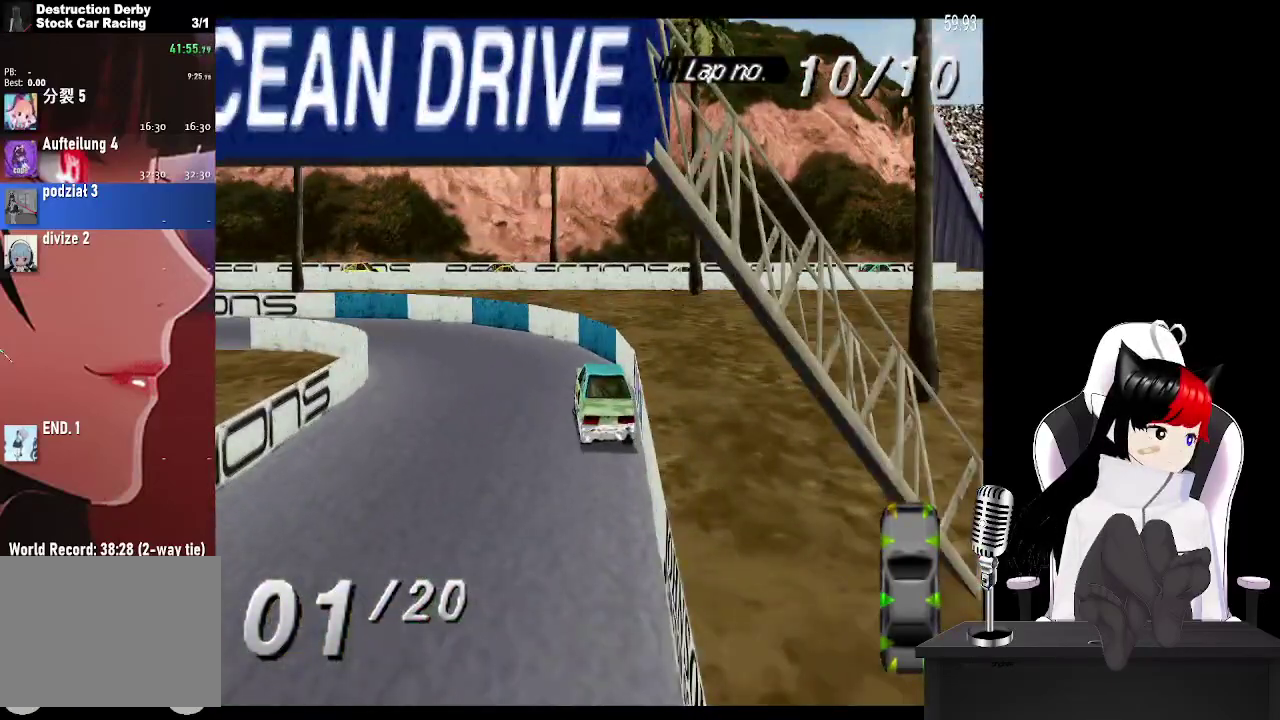
{"buttons": ["CROSS", "DPAD_LEFT"], "events": []}
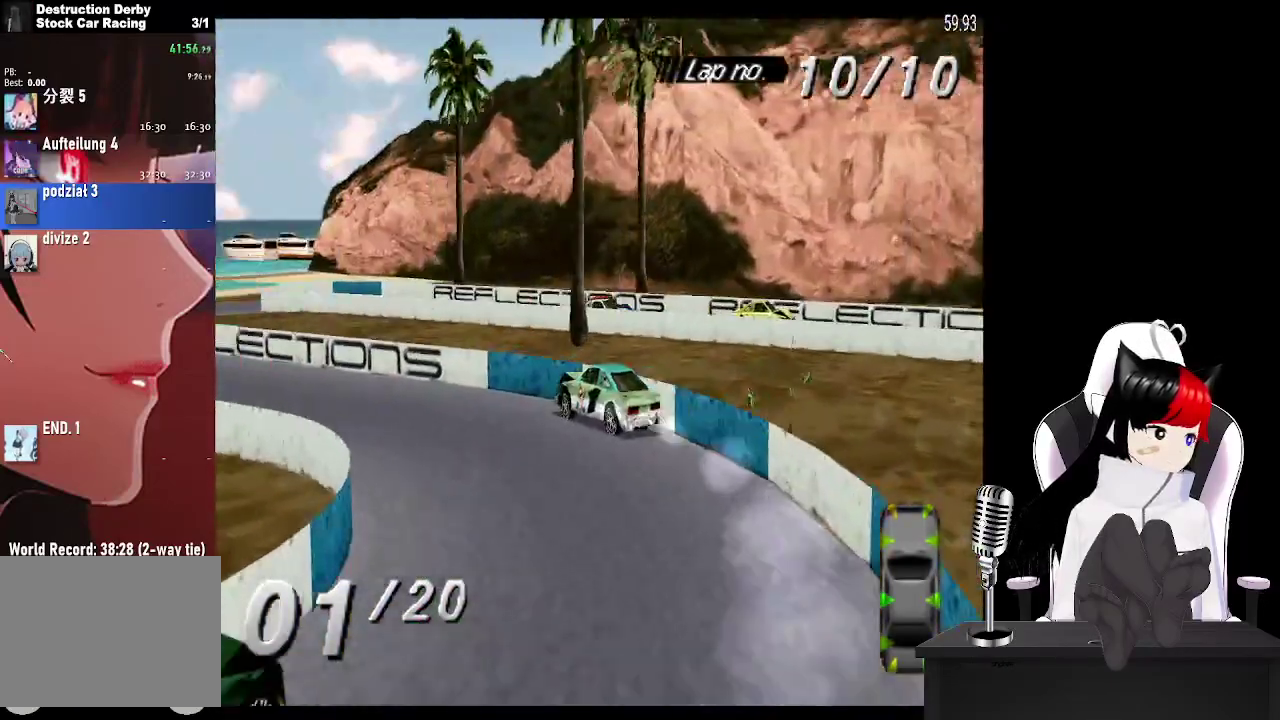
{"buttons": ["CROSS", "DPAD_RIGHT"], "events": [[200, "DPAD_LEFT", "up"], [333, "DPAD_RIGHT", "down"]]}
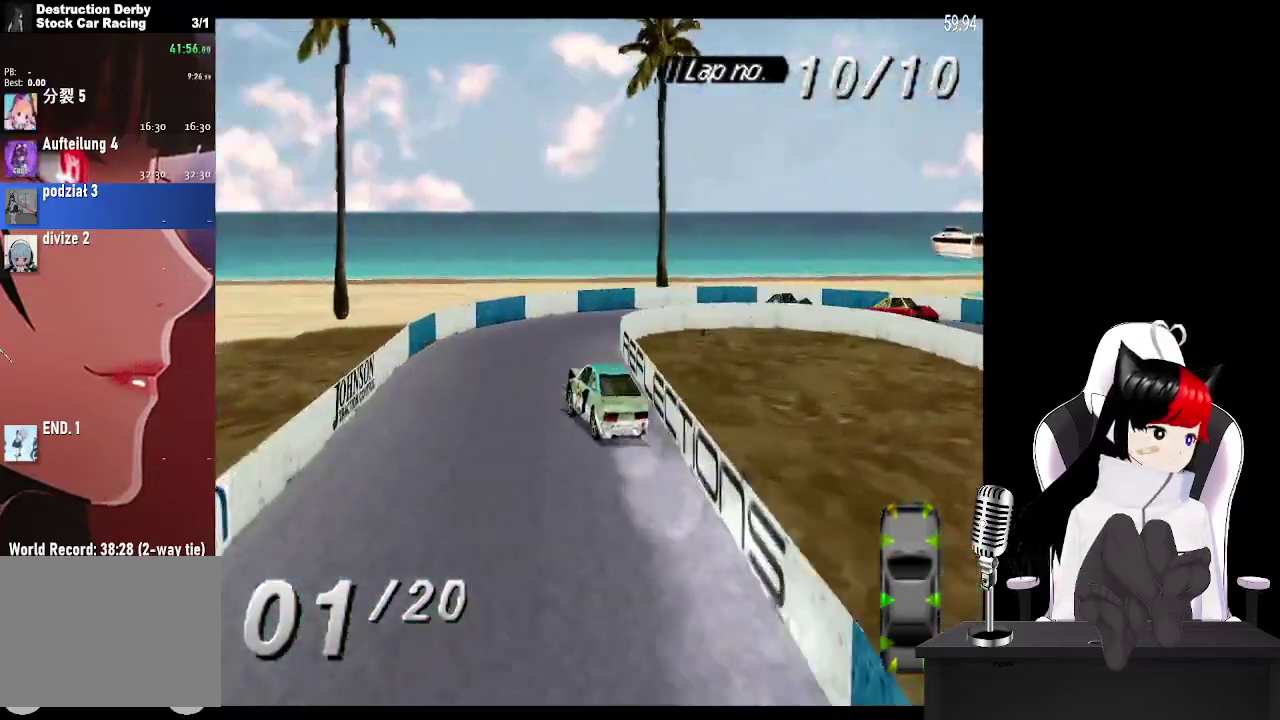
{"buttons": ["CROSS", "DPAD_RIGHT"], "events": []}
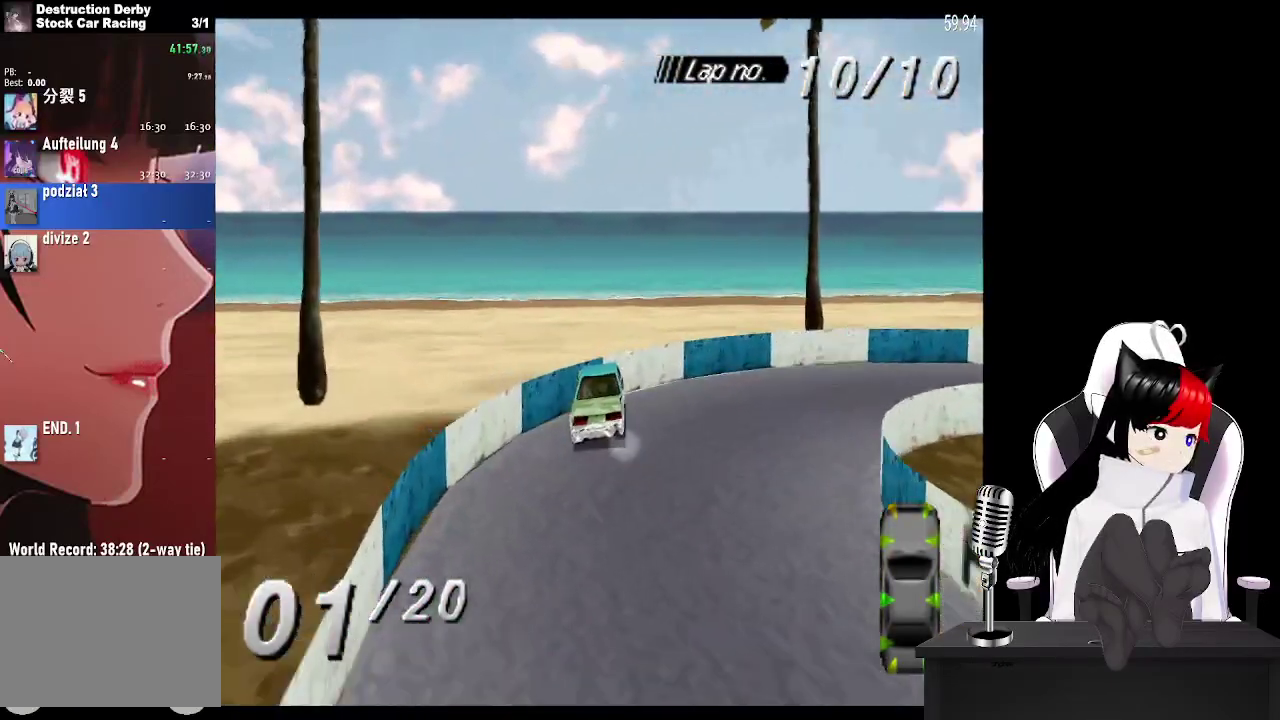
{"buttons": ["CROSS", "DPAD_RIGHT"], "events": []}
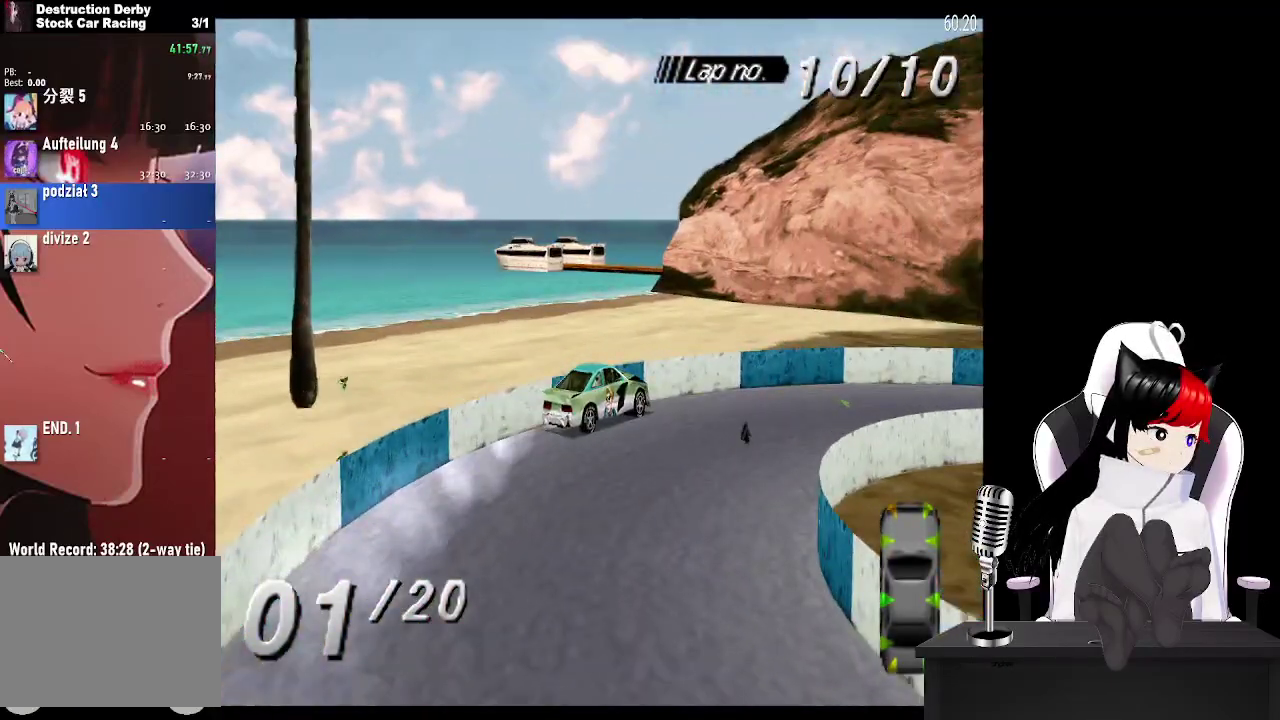
{"buttons": ["CROSS"], "events": [[333, "DPAD_RIGHT", "up"]]}
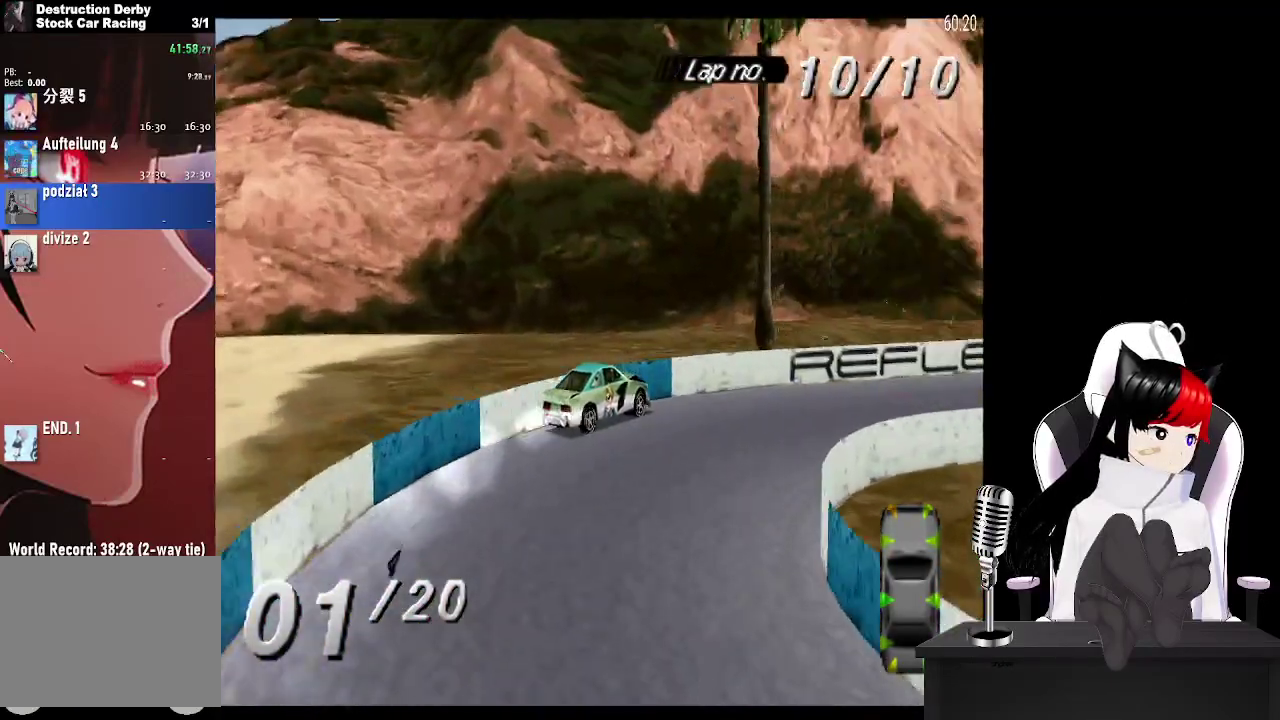
{"buttons": ["CROSS", "DPAD_LEFT"], "events": [[417, "DPAD_LEFT", "down"]]}
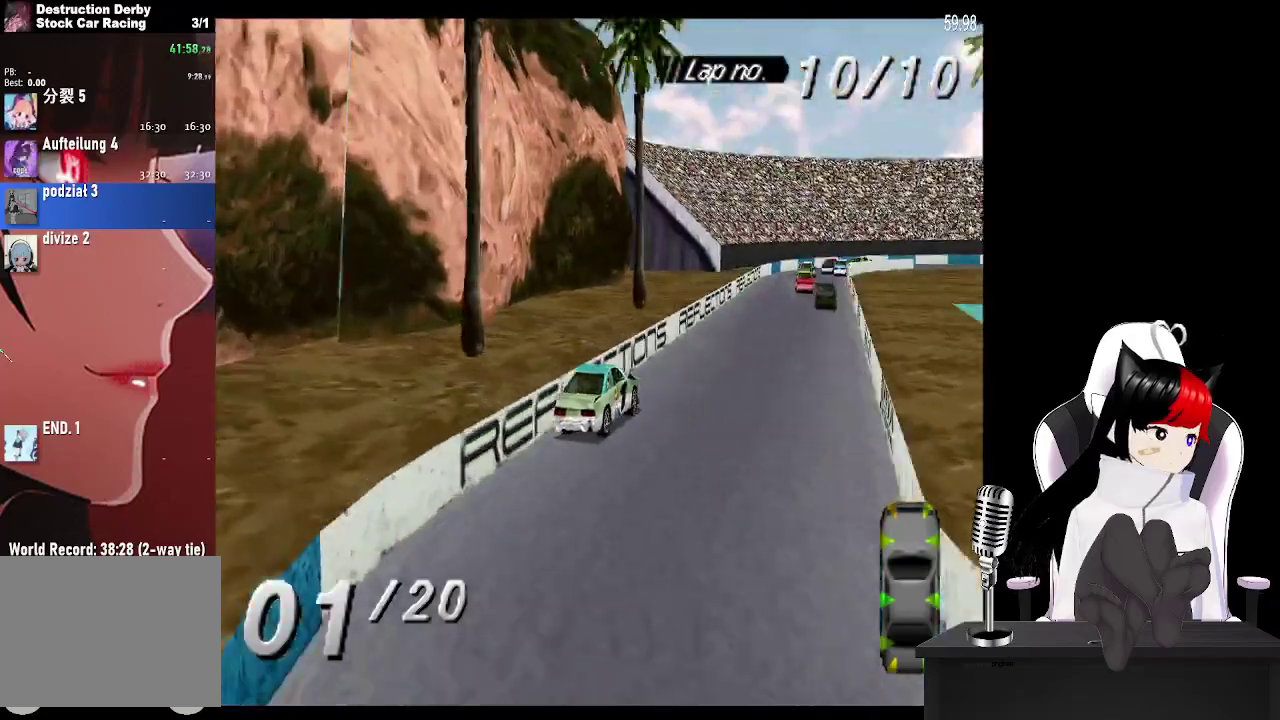
{"buttons": ["CROSS", "DPAD_RIGHT"], "events": [[283, "DPAD_LEFT", "up"], [433, "DPAD_RIGHT", "down"]]}
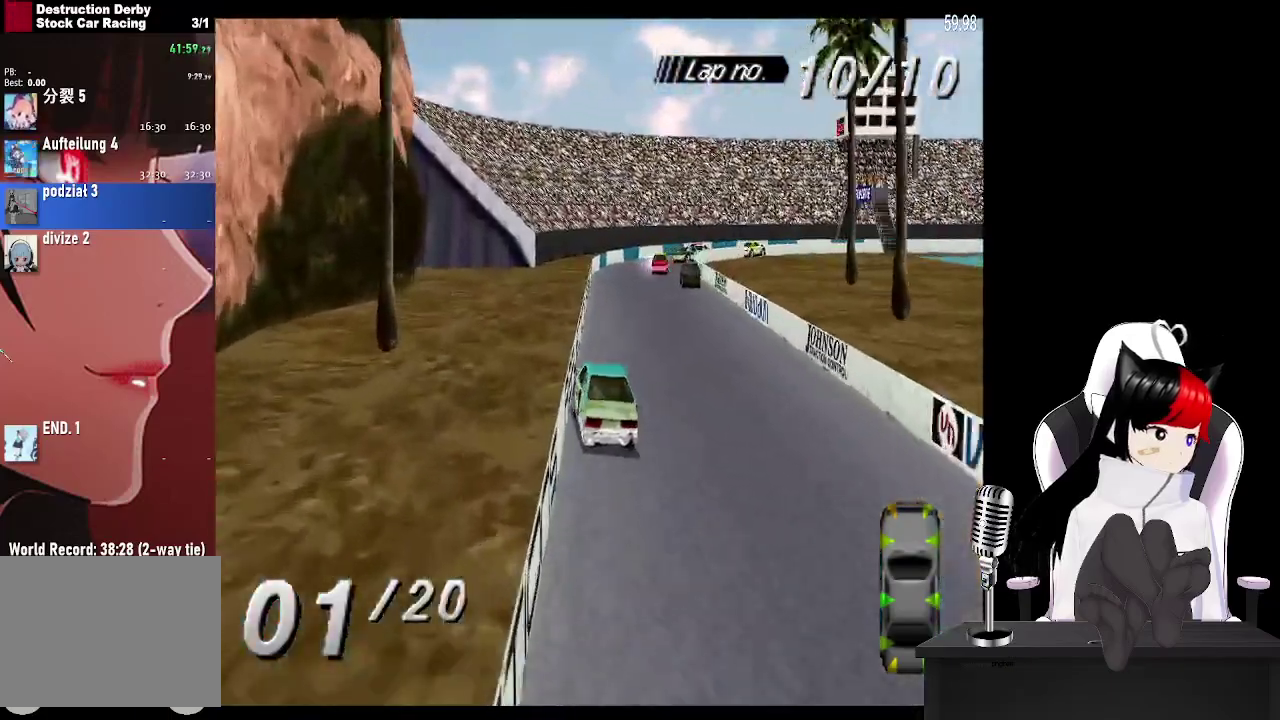
{"buttons": ["CROSS"], "events": [[100, "DPAD_RIGHT", "up"], [300, "DPAD_LEFT", "down"], [467, "DPAD_LEFT", "up"]]}
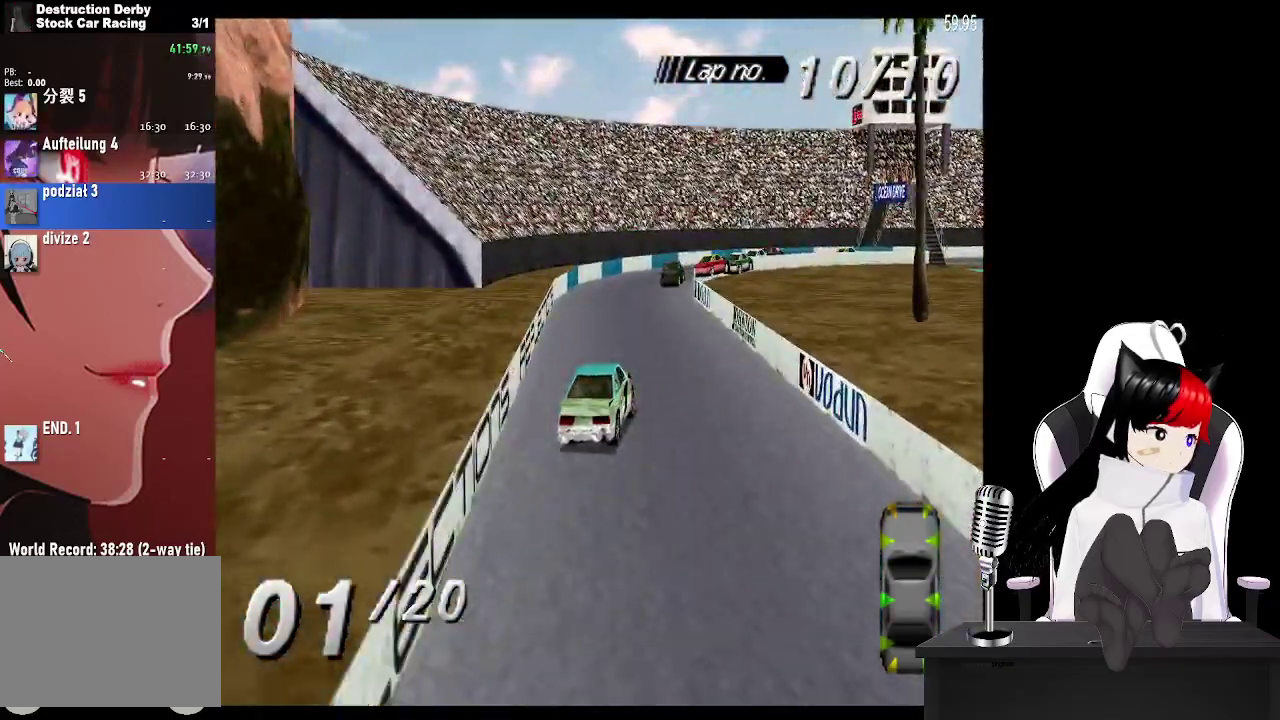
{"buttons": ["CROSS"], "events": []}
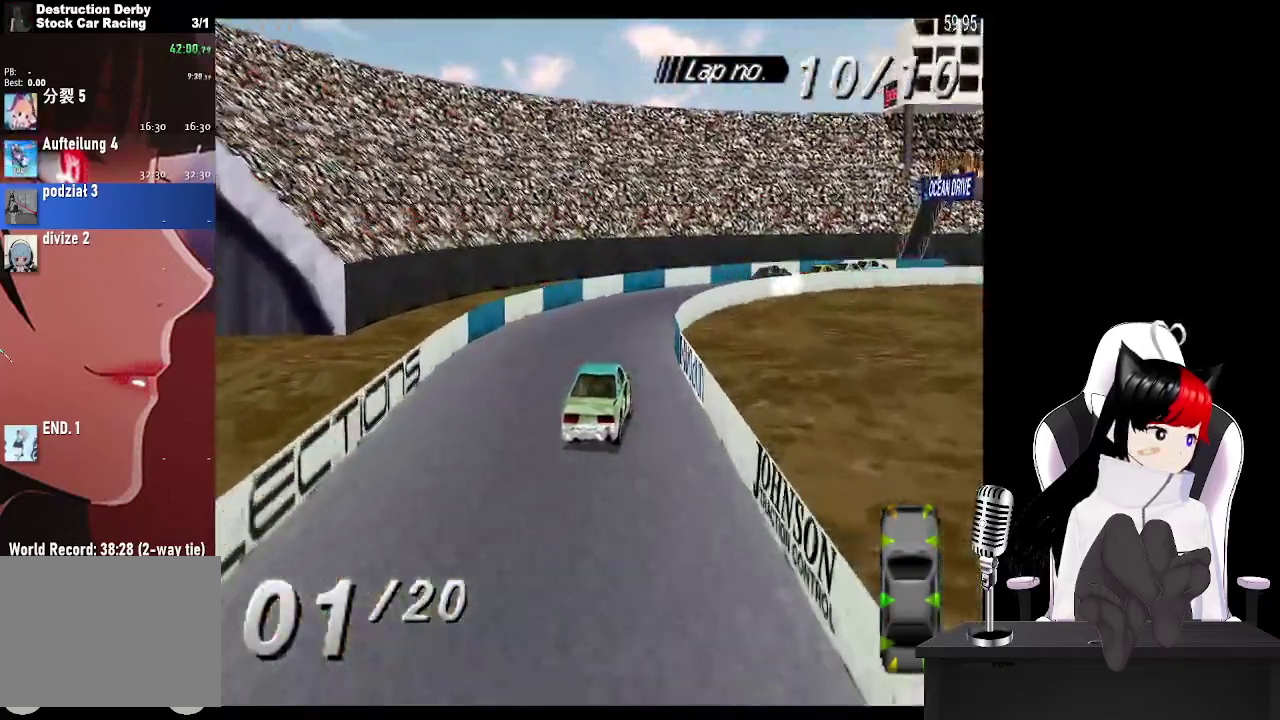
{"buttons": ["CROSS", "DPAD_RIGHT"], "events": [[83, "DPAD_RIGHT", "down"], [200, "SQUARE", "down"], [233, "CROSS", "up"], [300, "CROSS", "down"], [367, "SQUARE", "up"]]}
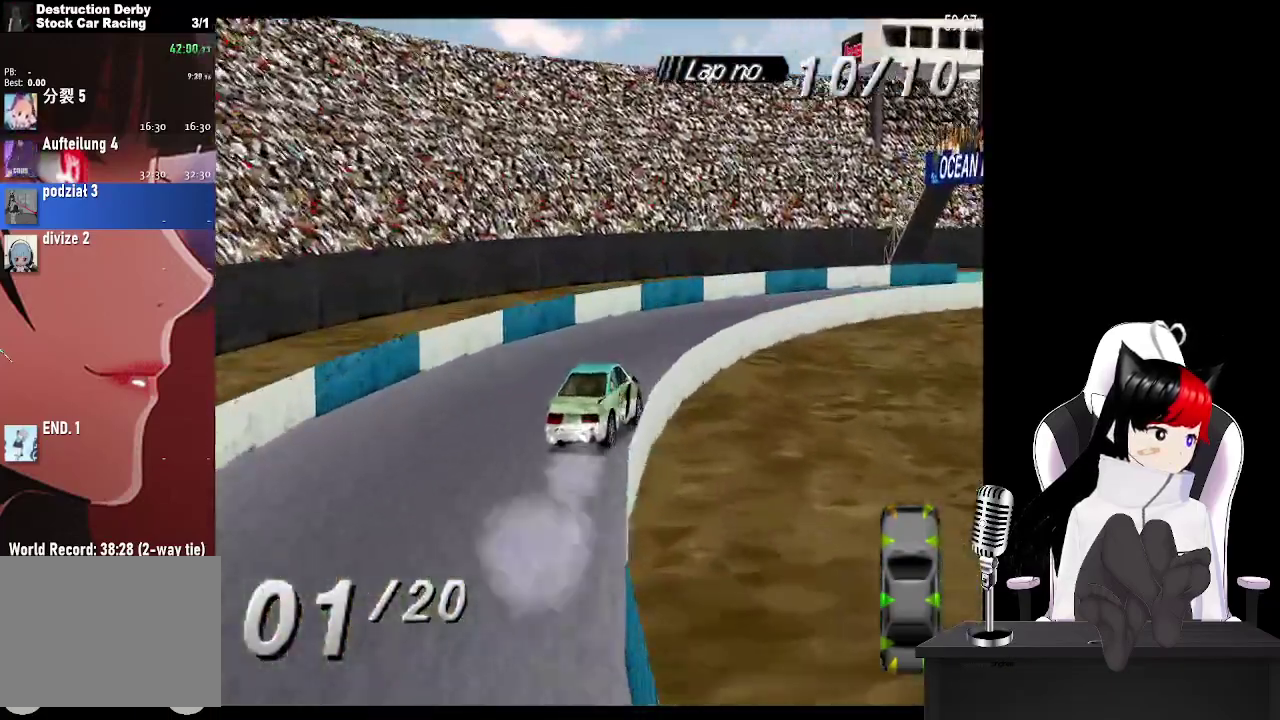
{"buttons": ["CROSS", "DPAD_RIGHT"], "events": []}
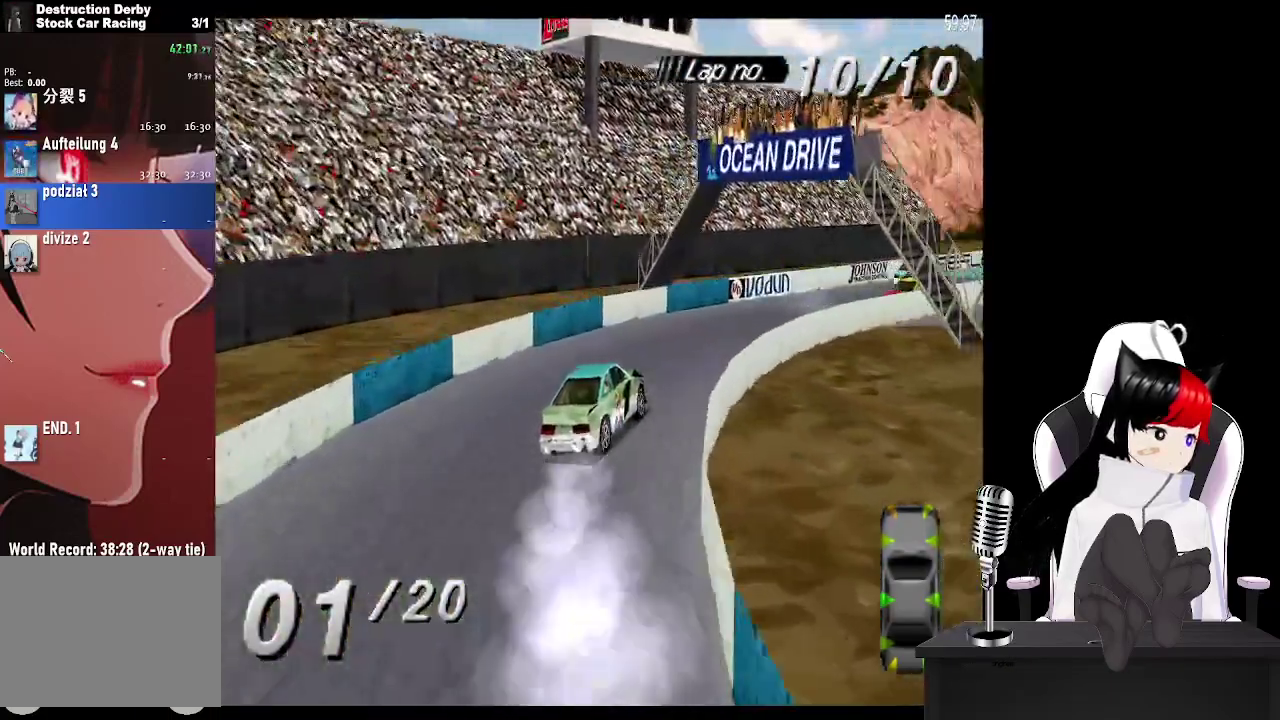
{"buttons": ["CROSS"], "events": [[33, "DPAD_RIGHT", "up"]]}
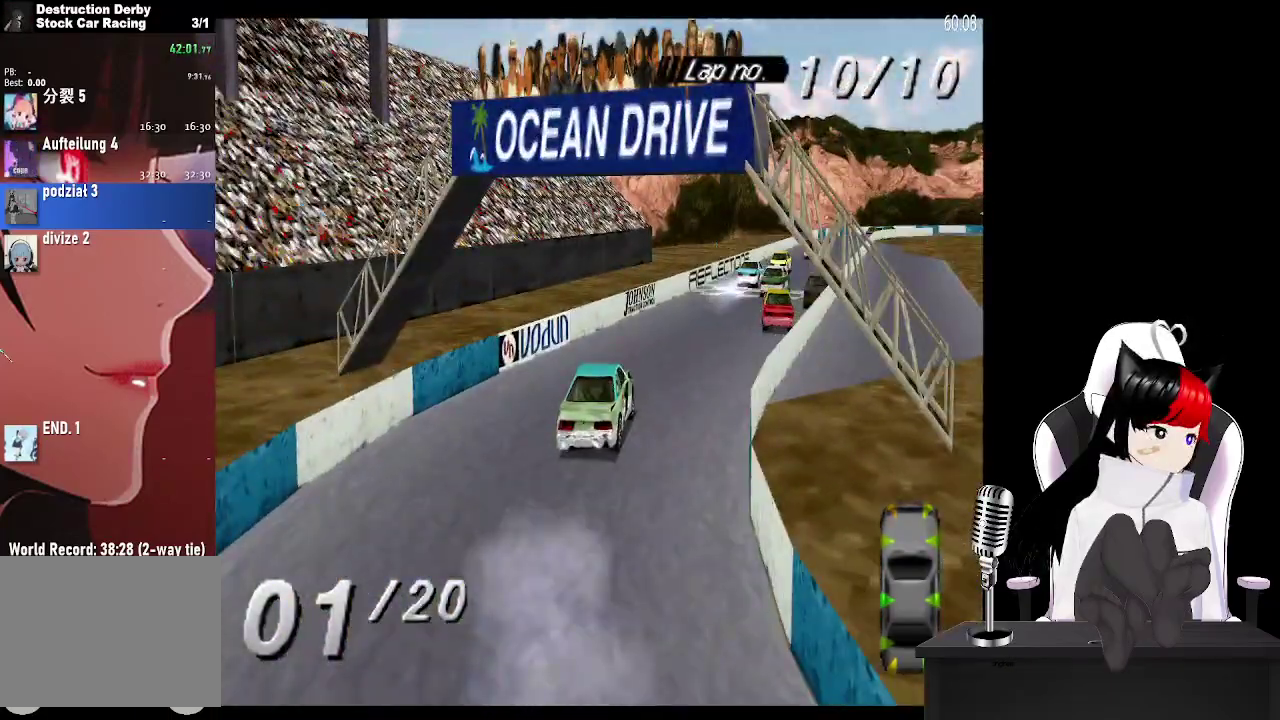
{"buttons": ["CROSS"], "events": []}
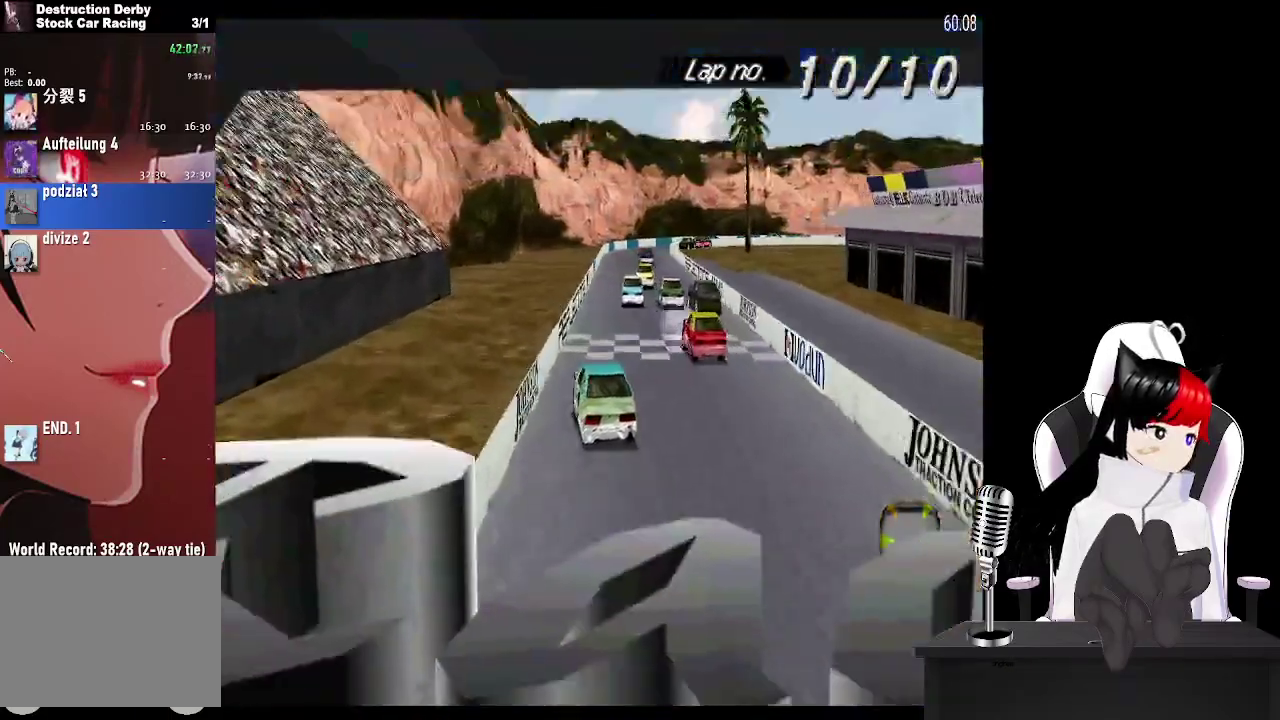
{"buttons": [], "events": [[383, "CROSS", "up"]]}